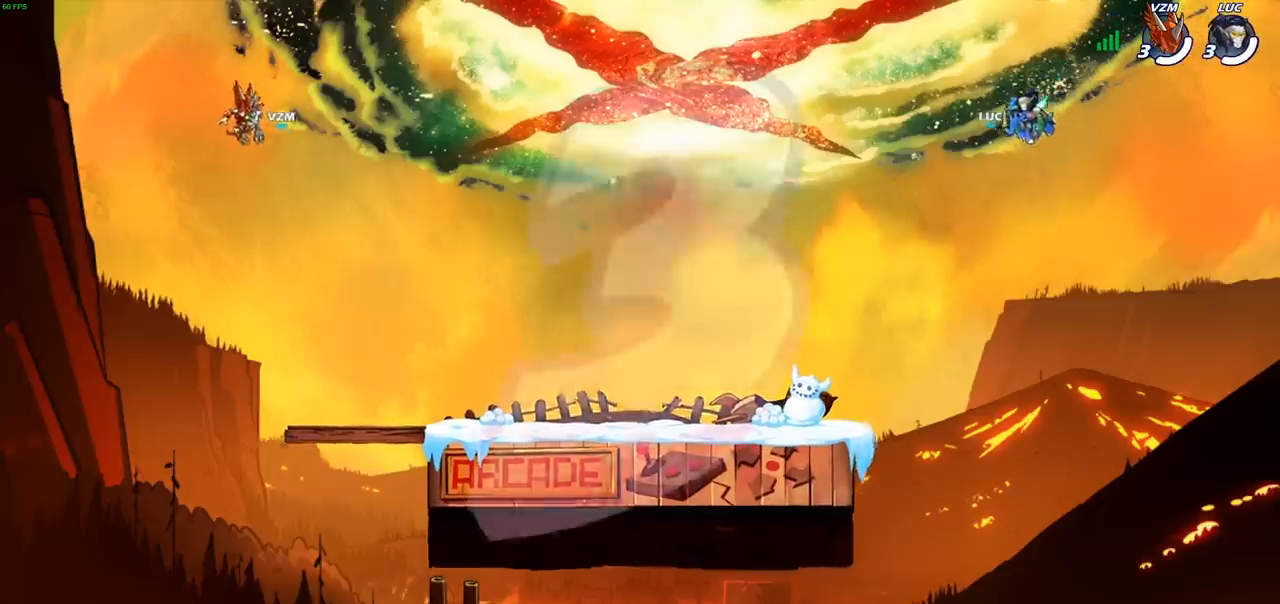
Gameplay with a controller (PlayStation layout); each line is a JSON object with the inputs held at the frame after it (dt_ms = milliseconds from this image to that frame). "events" lists button and stick changes between this image and that frame as [ms after this image, input, new state], when the widget could be followed in between. Not read: L3 R3 right_stick.
{"dt_ms": 500, "buttons": ["SELECT"], "left_stick": "center", "events": [[383, "SELECT", "down"]]}
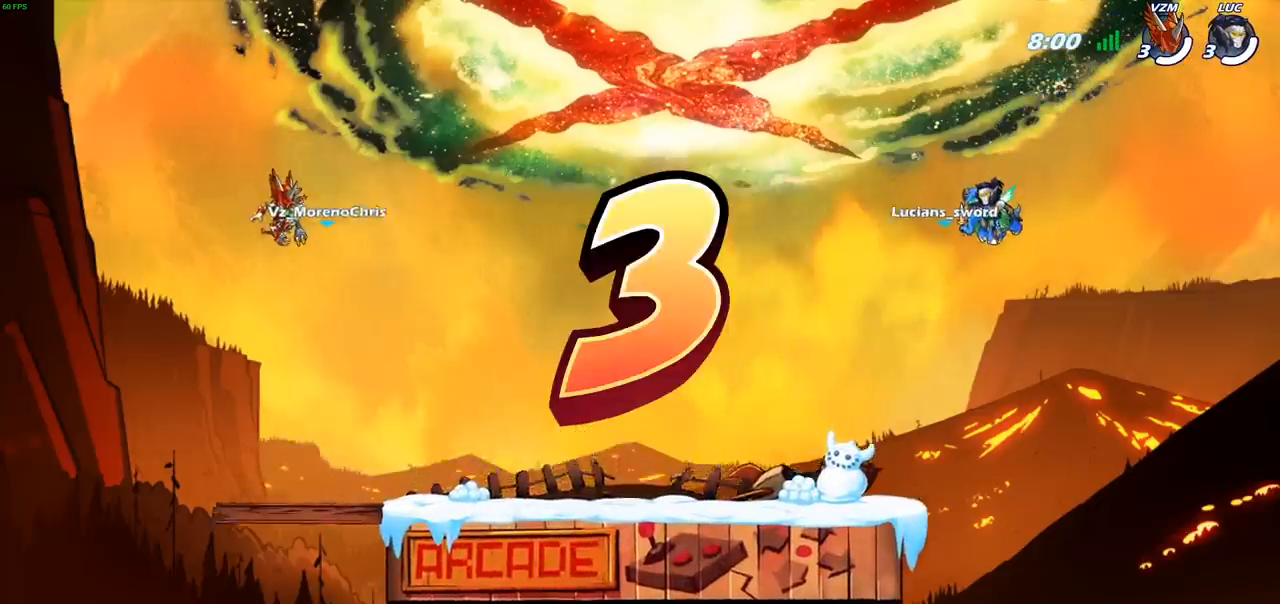
{"dt_ms": 500, "buttons": ["SELECT"], "left_stick": "center", "events": [[267, "SELECT", "up"], [450, "SELECT", "down"]]}
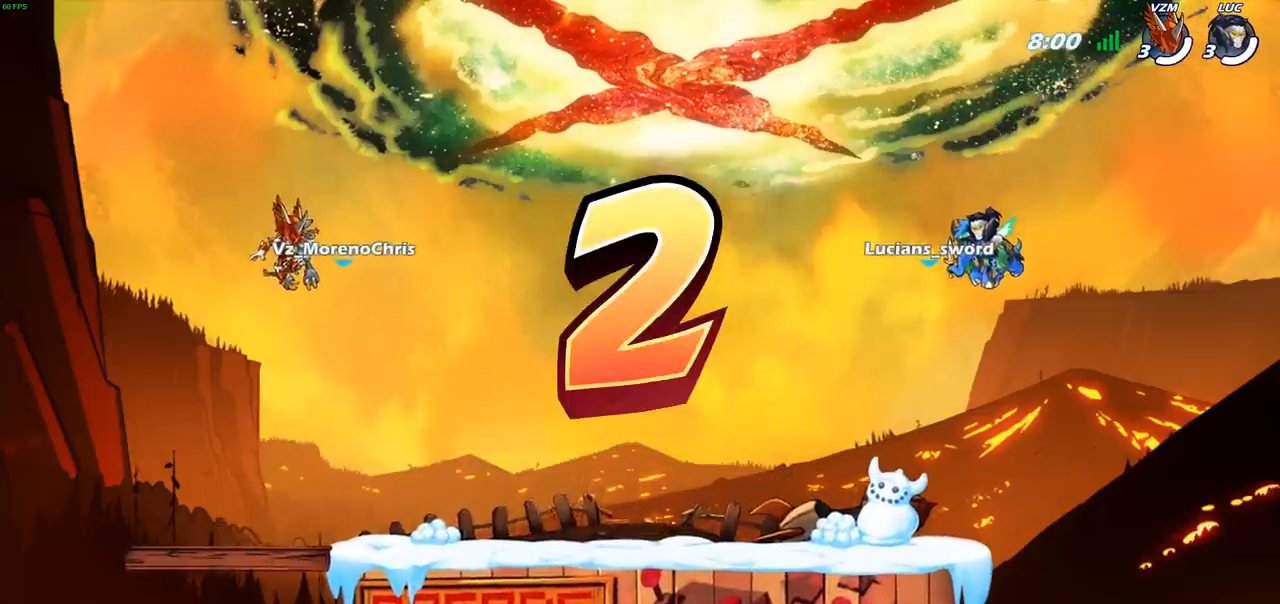
{"dt_ms": 500, "buttons": ["SELECT"], "left_stick": "center", "events": [[133, "SELECT", "up"], [250, "SELECT", "down"], [400, "SELECT", "up"], [500, "SELECT", "down"]]}
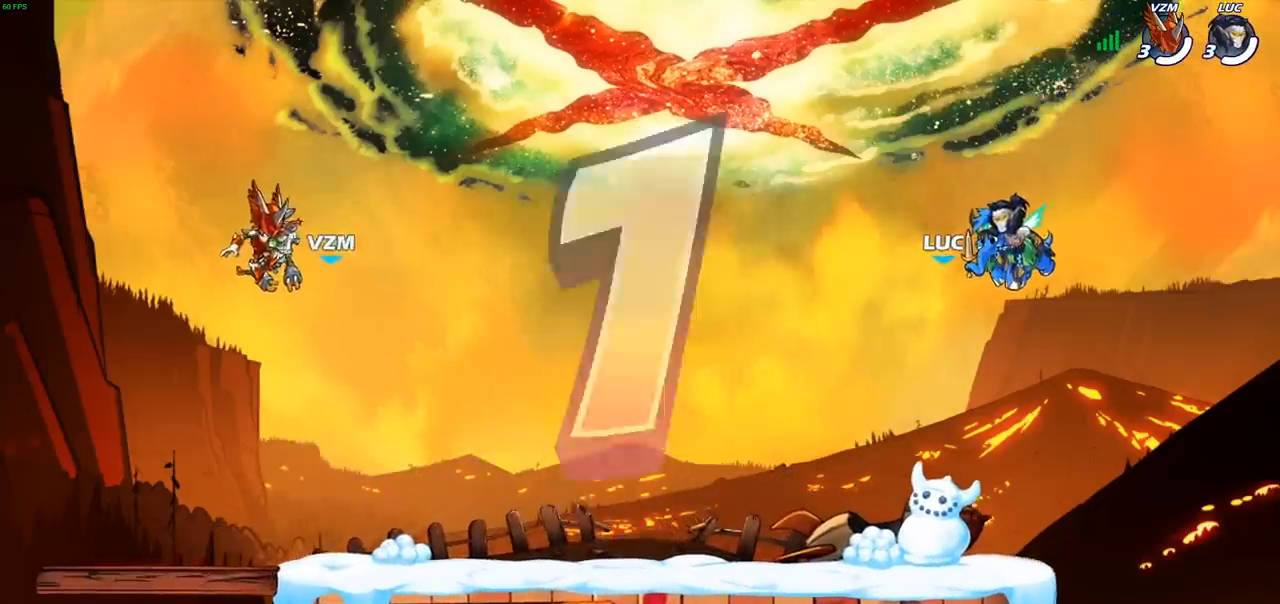
{"dt_ms": 500, "buttons": ["SELECT"], "left_stick": "center", "events": [[117, "SELECT", "up"], [233, "SELECT", "down"]]}
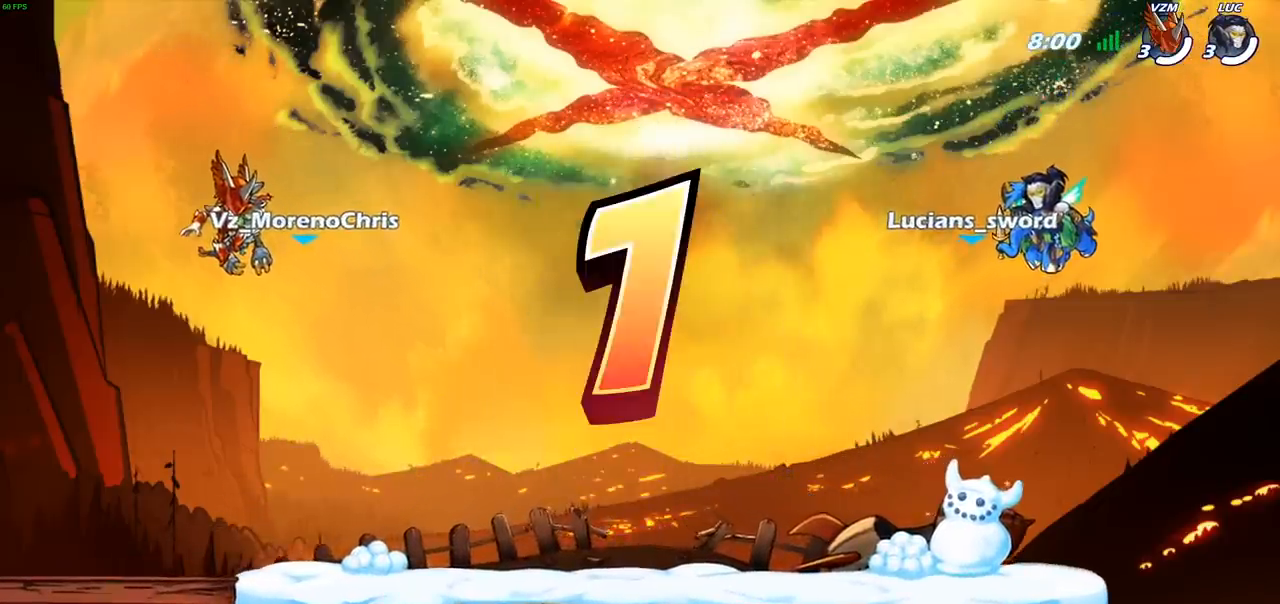
{"dt_ms": 500, "buttons": ["SELECT"], "left_stick": "center", "events": []}
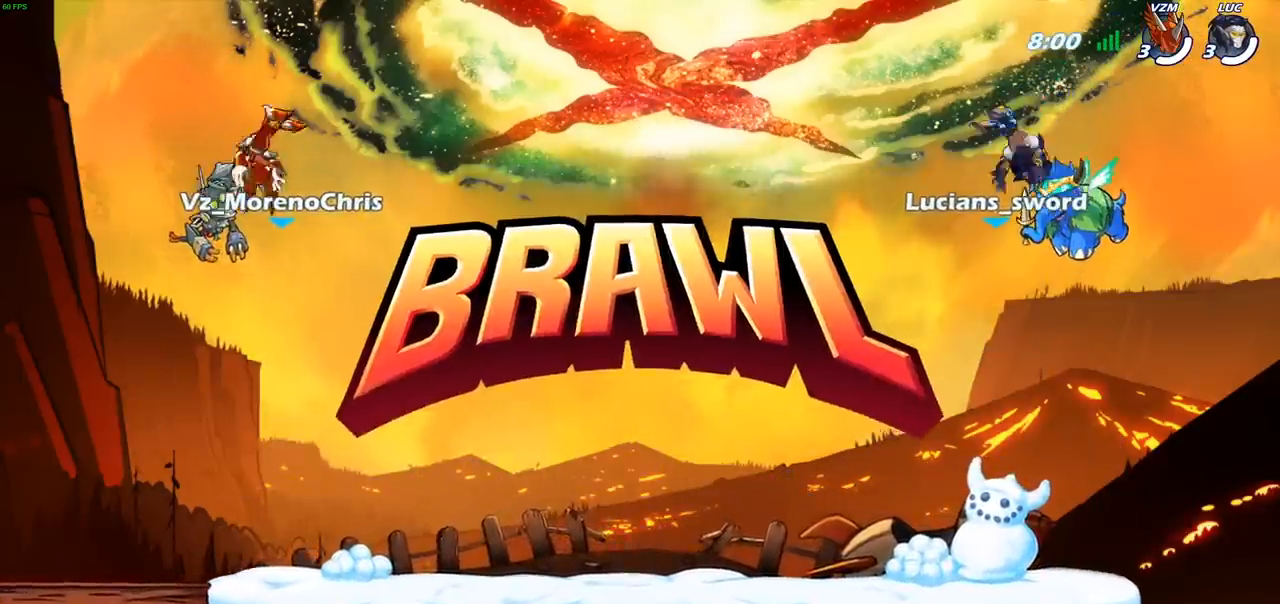
{"dt_ms": 500, "buttons": ["SELECT"], "left_stick": "center", "events": []}
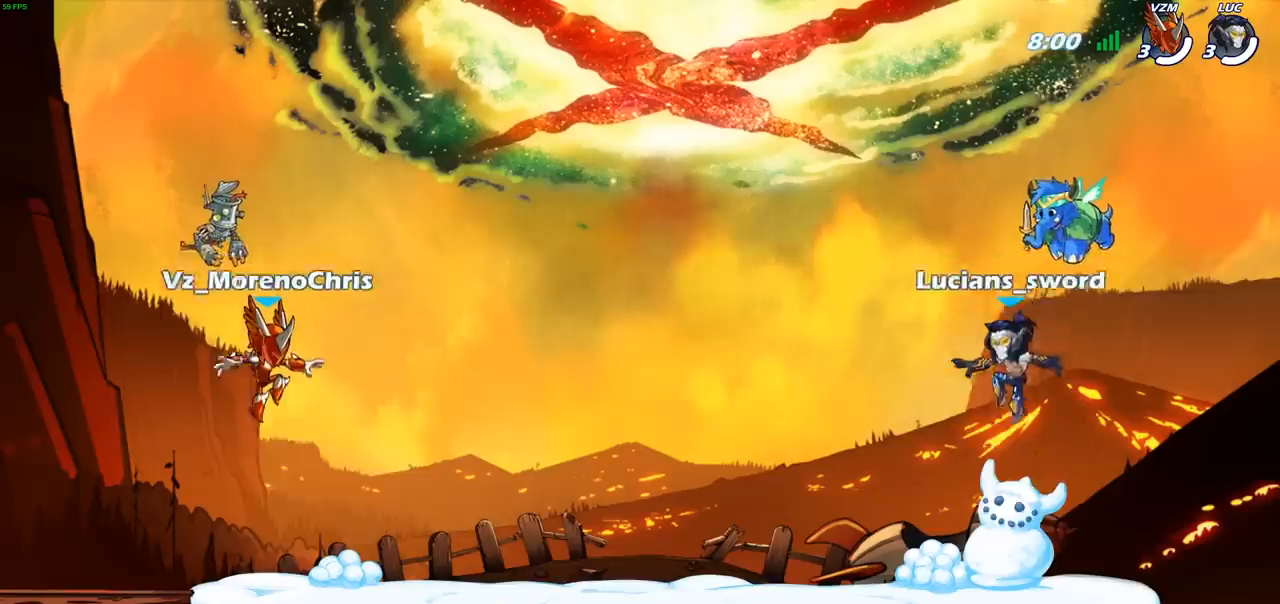
{"dt_ms": 500, "buttons": [], "left_stick": "center", "events": [[83, "SELECT", "up"], [317, "CROSS", "down"], [450, "CROSS", "up"]]}
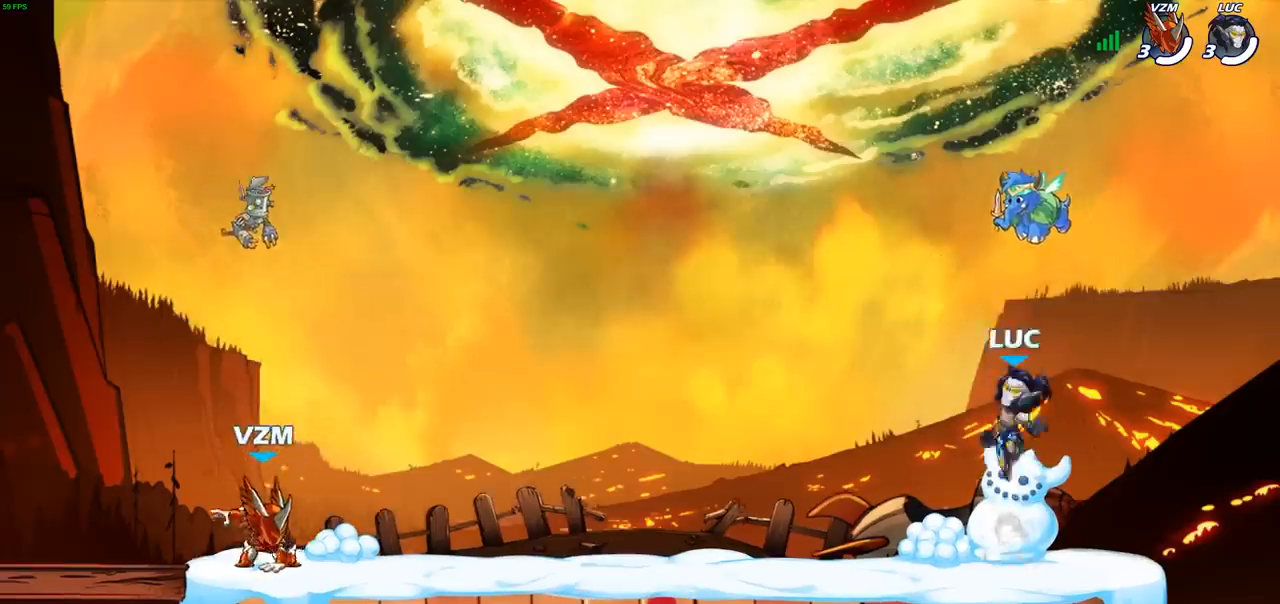
{"dt_ms": 500, "buttons": [], "left_stick": "center", "events": [[267, "R2", "down"], [450, "R2", "up"]]}
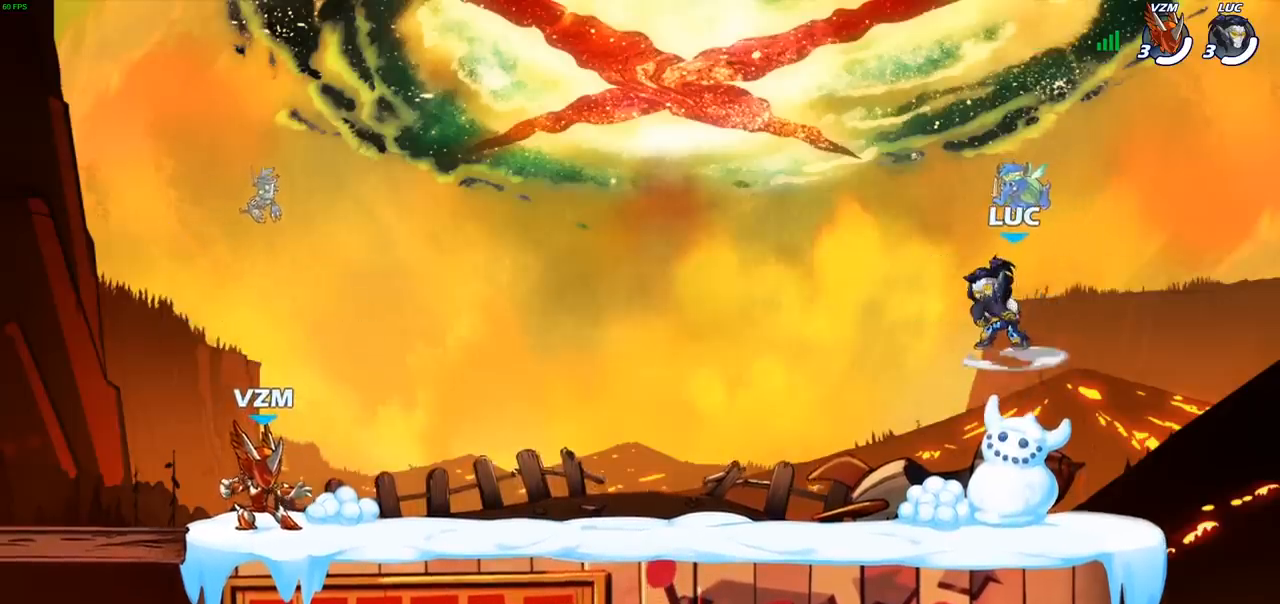
{"dt_ms": 500, "buttons": [], "left_stick": "center", "events": []}
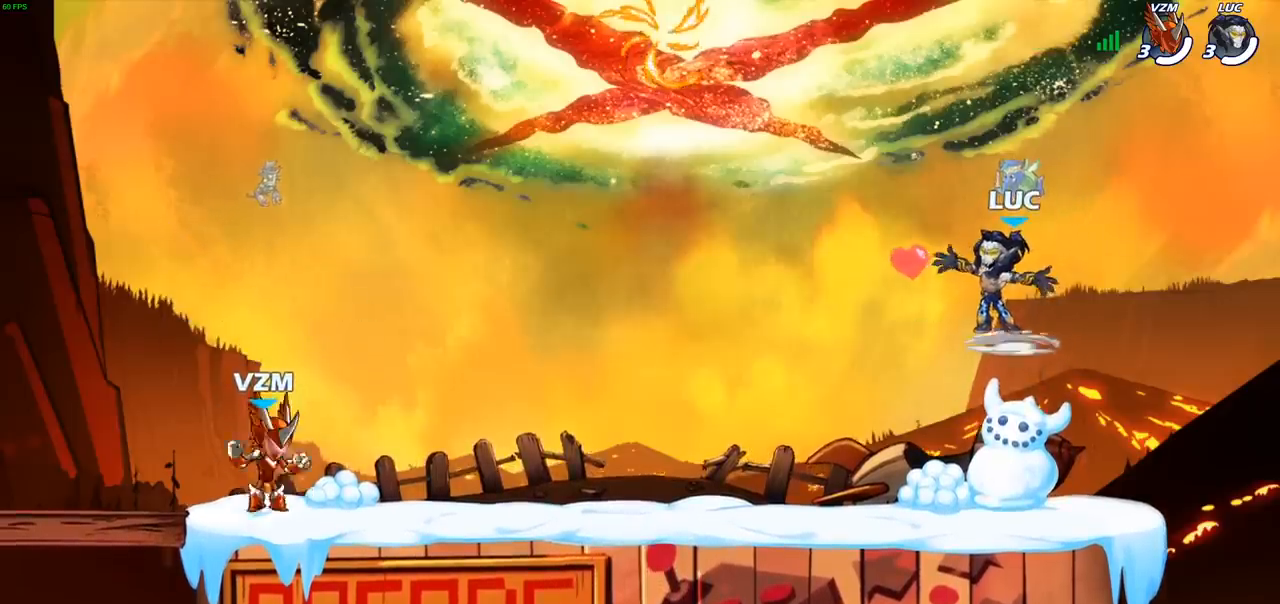
{"dt_ms": 500, "buttons": [], "left_stick": "left", "events": [[300, "left_stick", "left"]]}
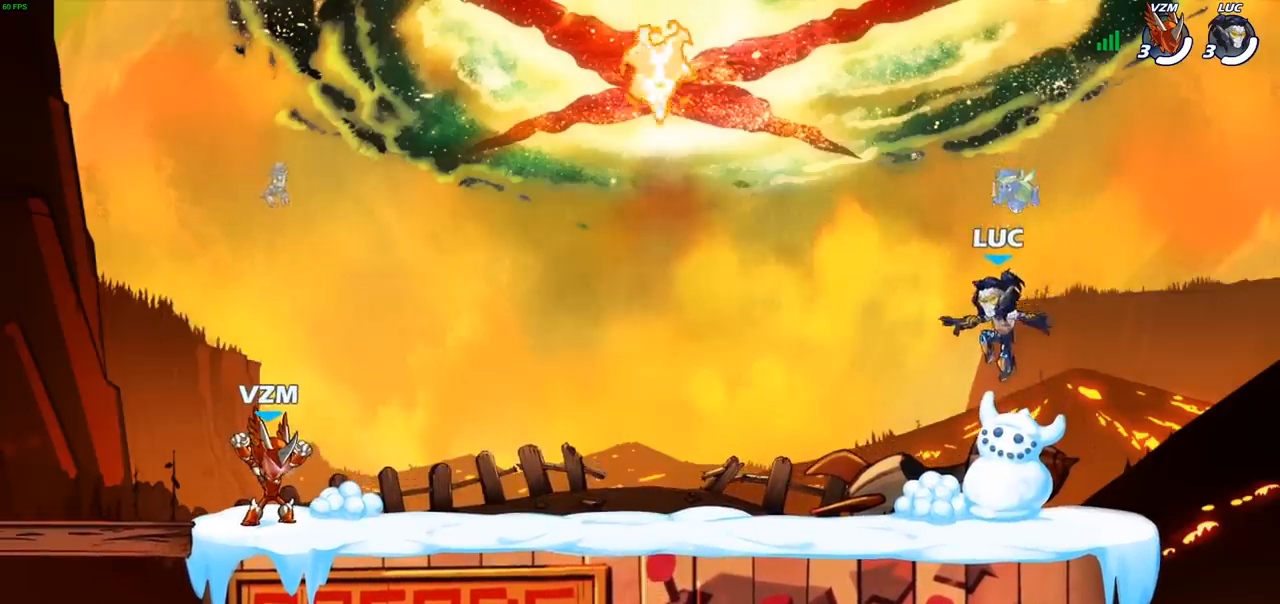
{"dt_ms": 500, "buttons": [], "left_stick": "left", "events": [[350, "R2", "down"], [400, "CROSS", "down"], [483, "CROSS", "up"], [483, "R2", "up"]]}
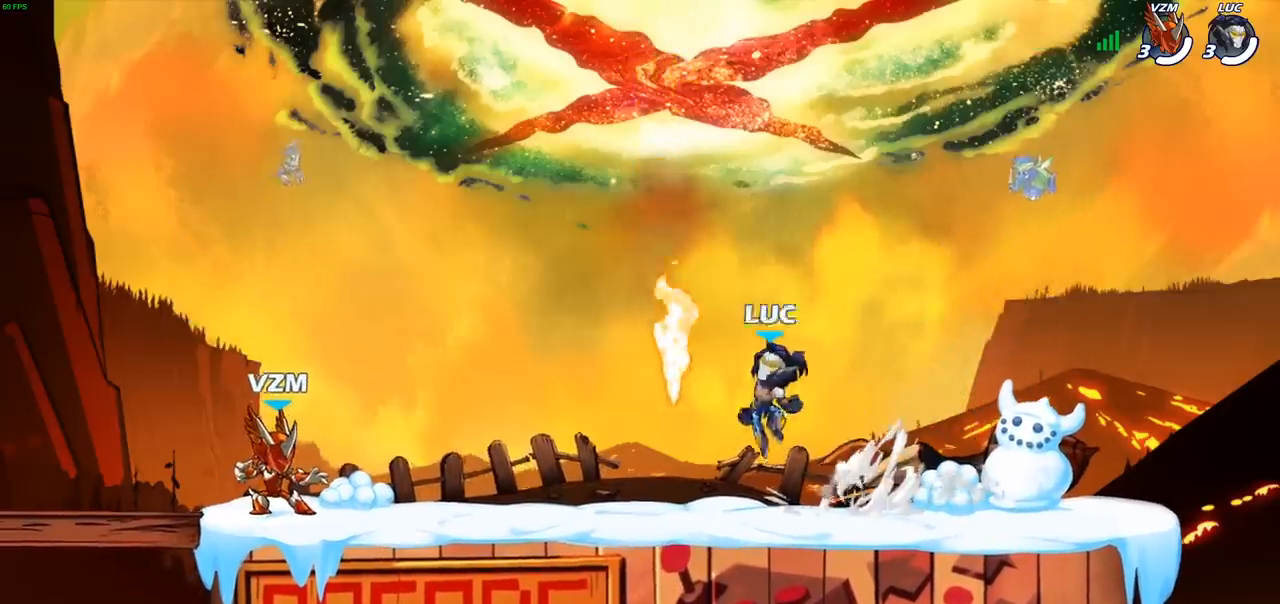
{"dt_ms": 500, "buttons": [], "left_stick": "down-left", "events": [[67, "R1", "down"], [100, "CROSS", "down"], [183, "R1", "up"], [200, "CROSS", "up"], [300, "left_stick", "up-right"], [417, "left_stick", "down-right"], [483, "left_stick", "down-left"]]}
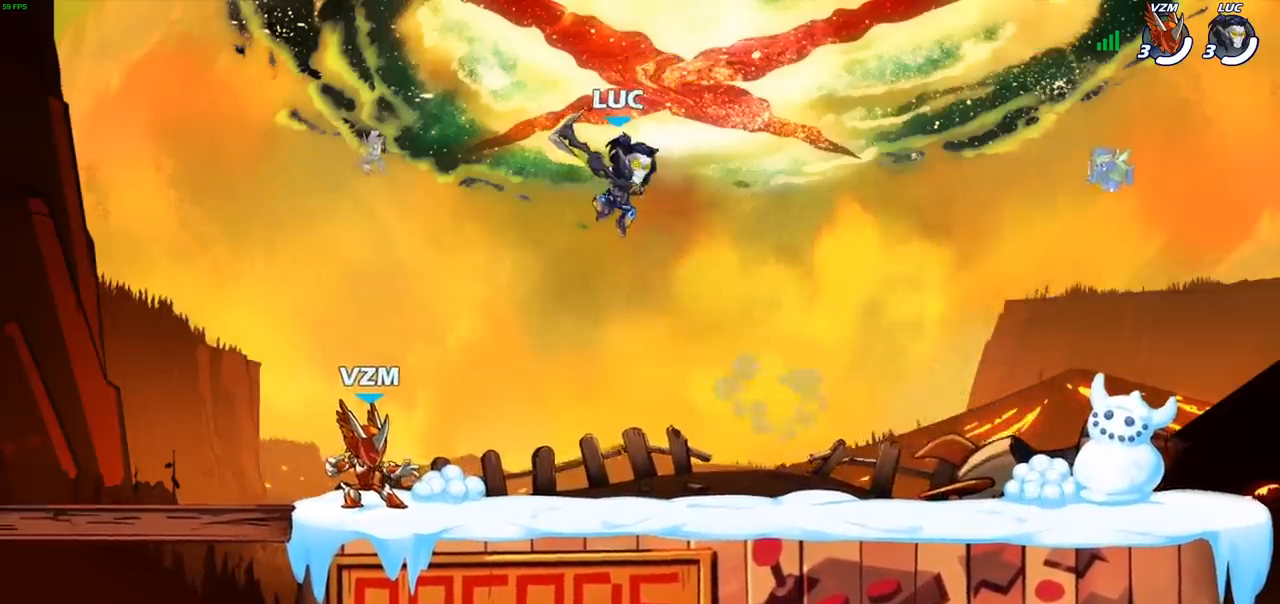
{"dt_ms": 500, "buttons": [], "left_stick": "up-left", "events": [[100, "left_stick", "left"], [417, "left_stick", "up-left"]]}
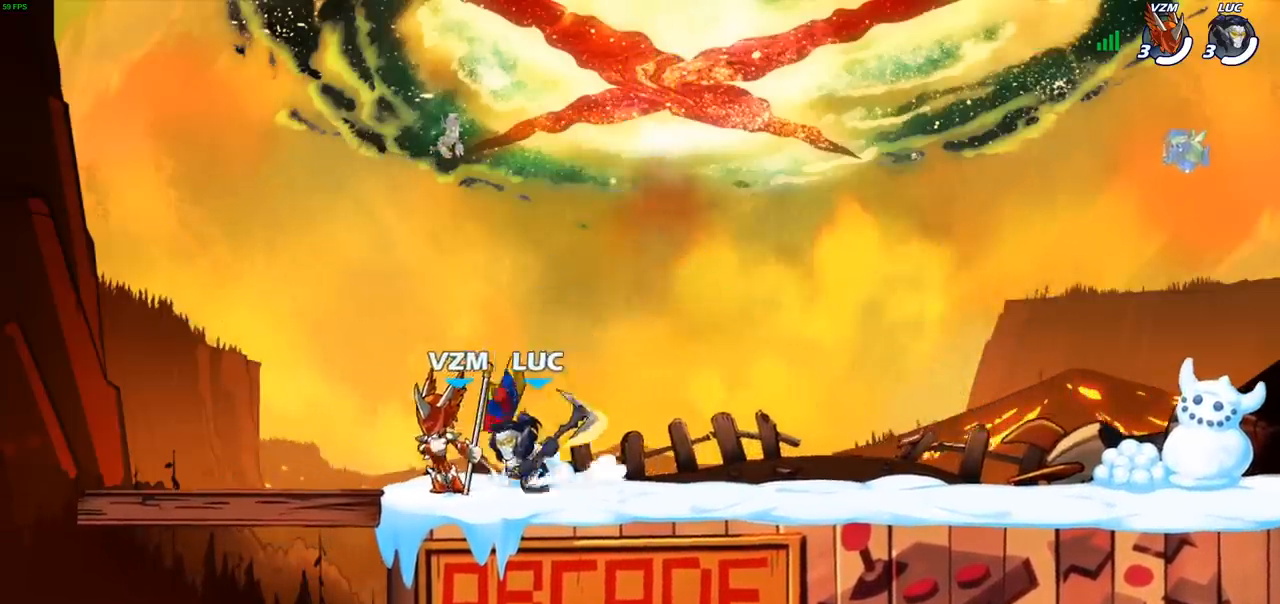
{"dt_ms": 500, "buttons": [], "left_stick": "right", "events": [[67, "CROSS", "down"], [67, "R2", "down"], [183, "CROSS", "up"], [217, "R2", "up"], [250, "left_stick", "down"], [433, "left_stick", "right"]]}
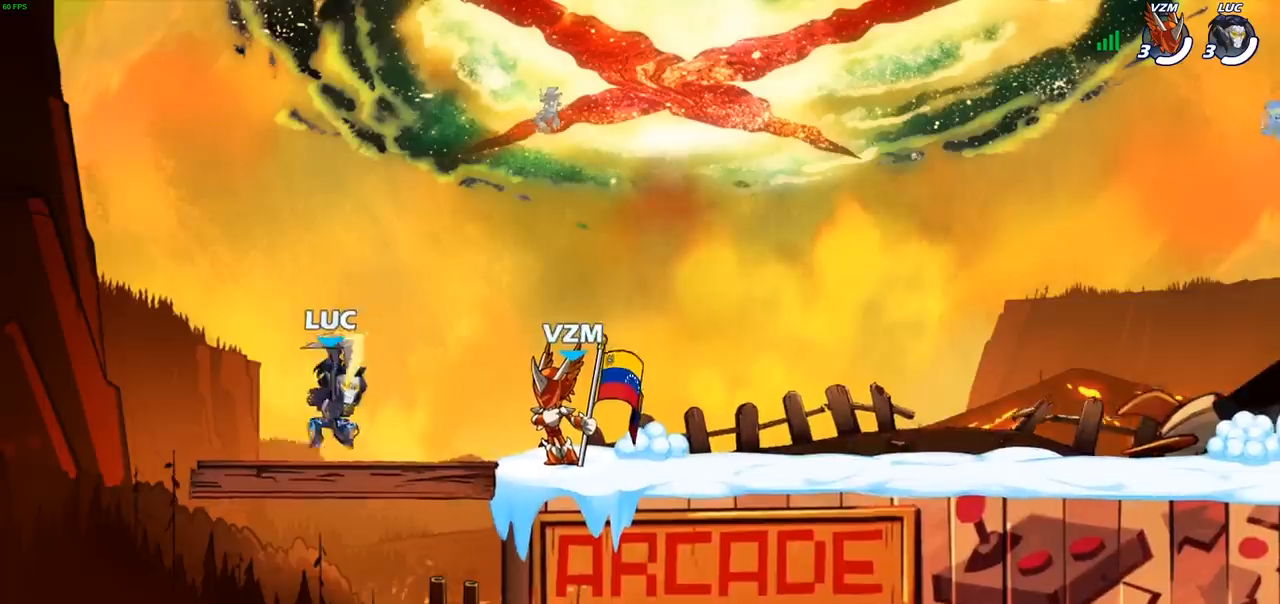
{"dt_ms": 500, "buttons": [], "left_stick": "down-right", "events": [[67, "R2", "down"], [117, "CROSS", "down"], [217, "CROSS", "up"], [267, "R2", "up"], [300, "left_stick", "down-right"]]}
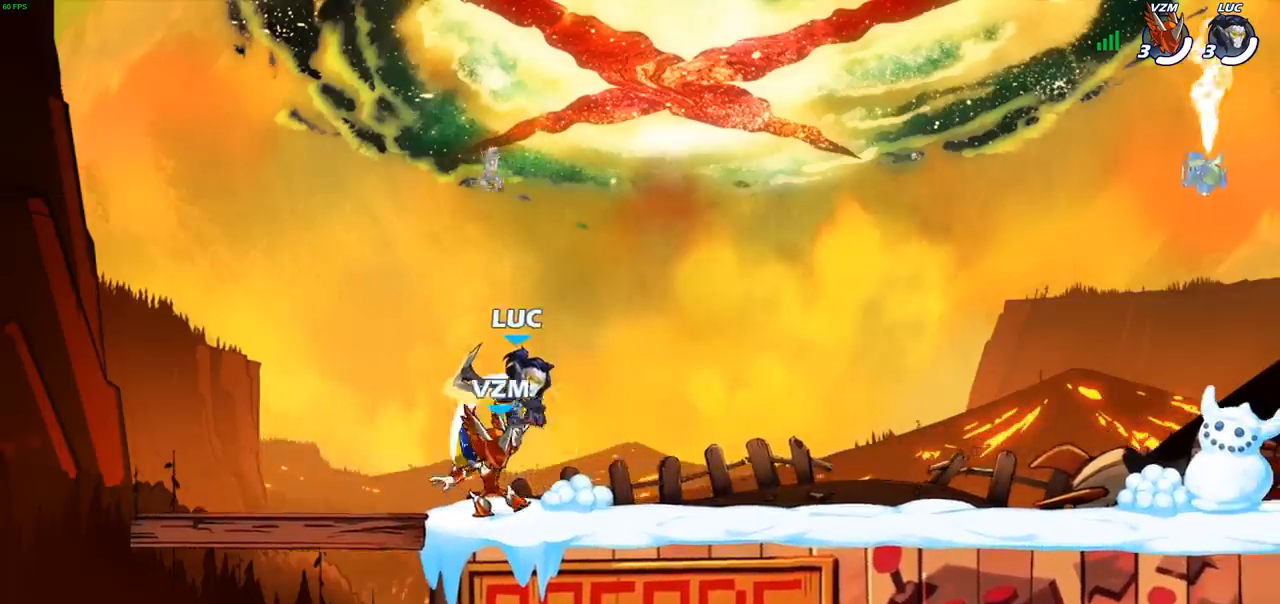
{"dt_ms": 500, "buttons": [], "left_stick": "down", "events": [[17, "left_stick", "right"], [183, "R2", "down"], [250, "CROSS", "down"], [383, "CROSS", "up"], [400, "R2", "up"], [450, "left_stick", "down"]]}
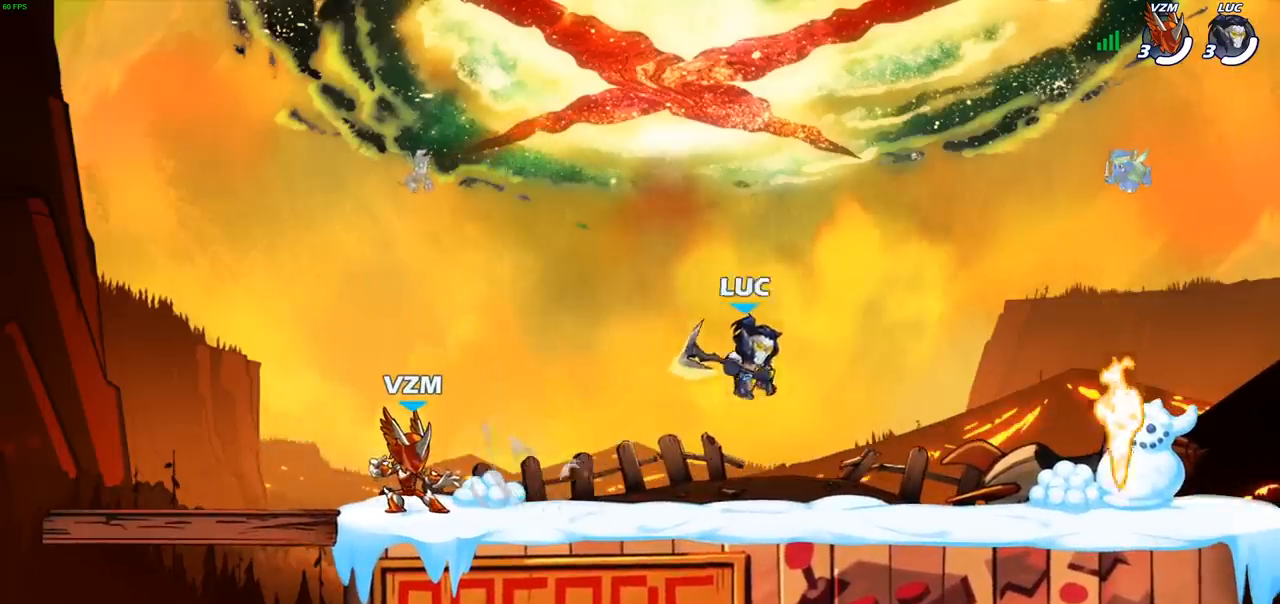
{"dt_ms": 500, "buttons": [], "left_stick": "down-left", "events": [[117, "left_stick", "left"], [250, "R2", "down"], [267, "CROSS", "down"], [383, "R2", "up"], [400, "CROSS", "up"], [467, "left_stick", "down-left"]]}
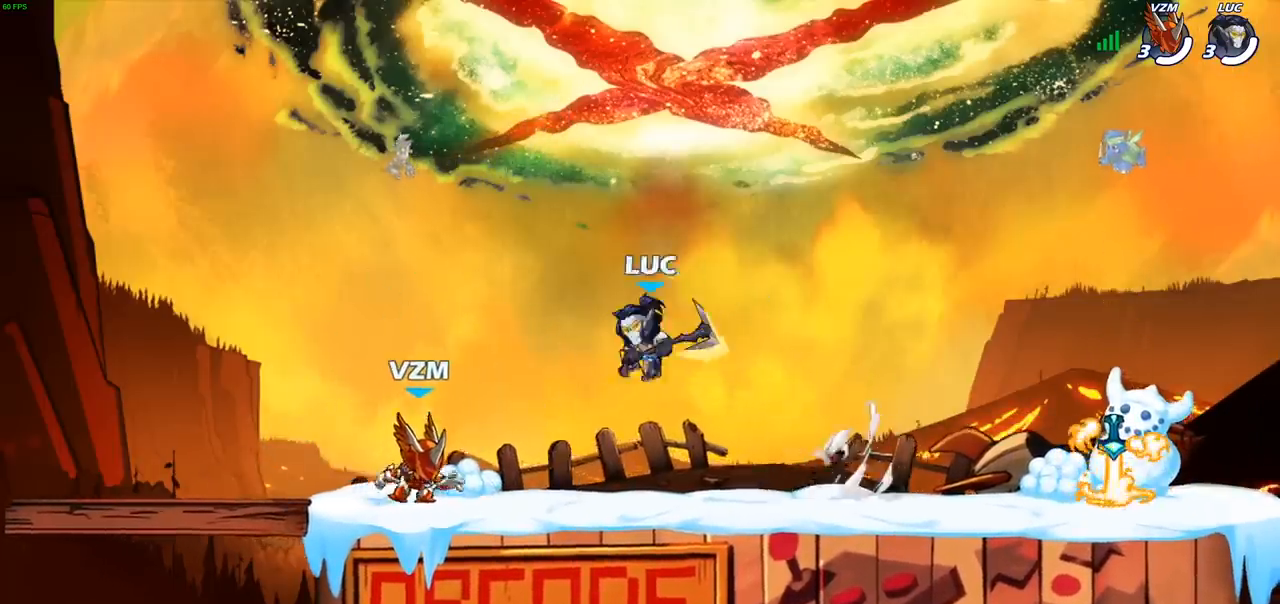
{"dt_ms": 500, "buttons": [], "left_stick": "center", "events": [[167, "left_stick", "down-right"], [300, "left_stick", "center"]]}
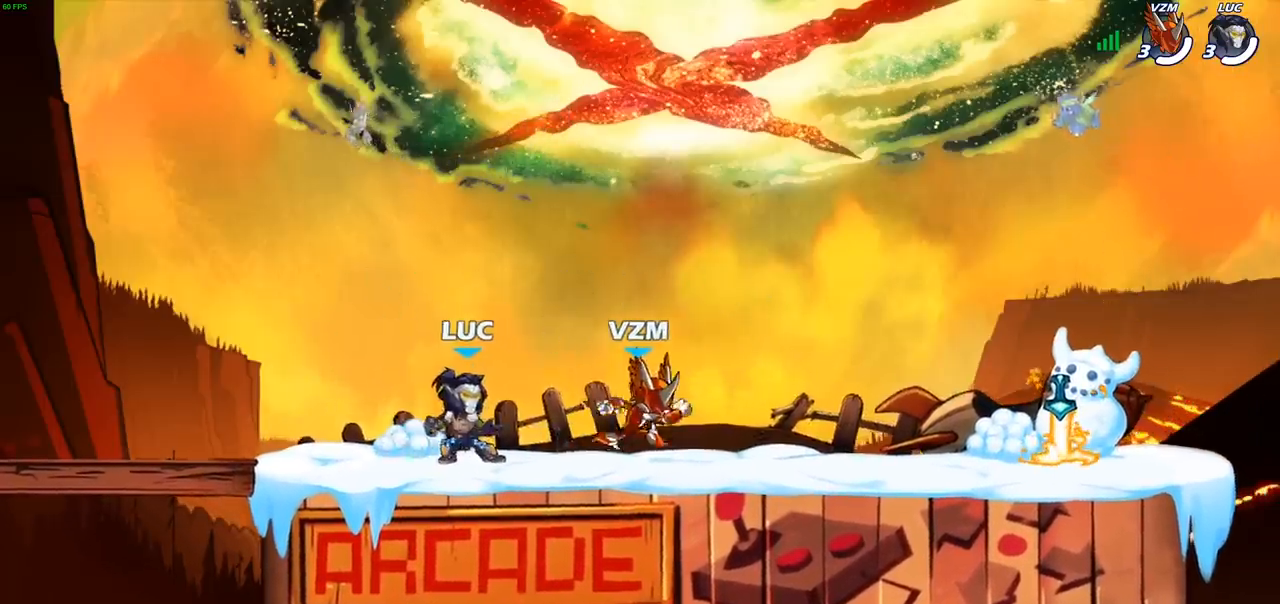
{"dt_ms": 500, "buttons": [], "left_stick": "center", "events": []}
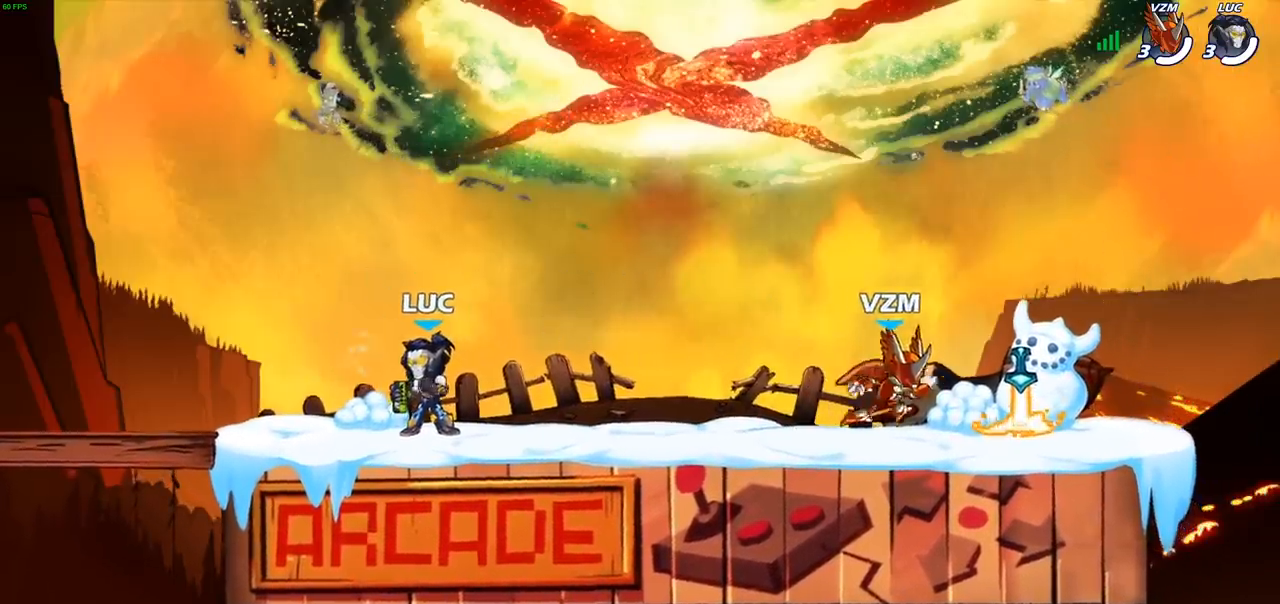
{"dt_ms": 500, "buttons": [], "left_stick": "left", "events": [[500, "left_stick", "left"]]}
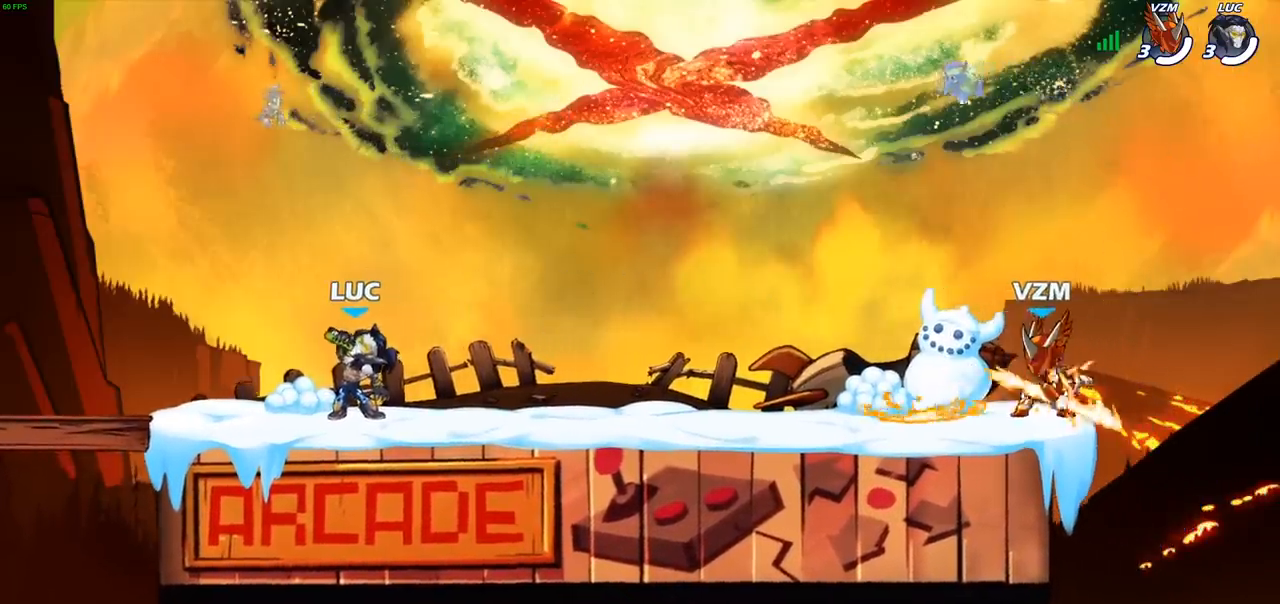
{"dt_ms": 500, "buttons": [], "left_stick": "left", "events": [[133, "left_stick", "right"], [217, "left_stick", "up-left"], [333, "left_stick", "center"], [400, "left_stick", "left"]]}
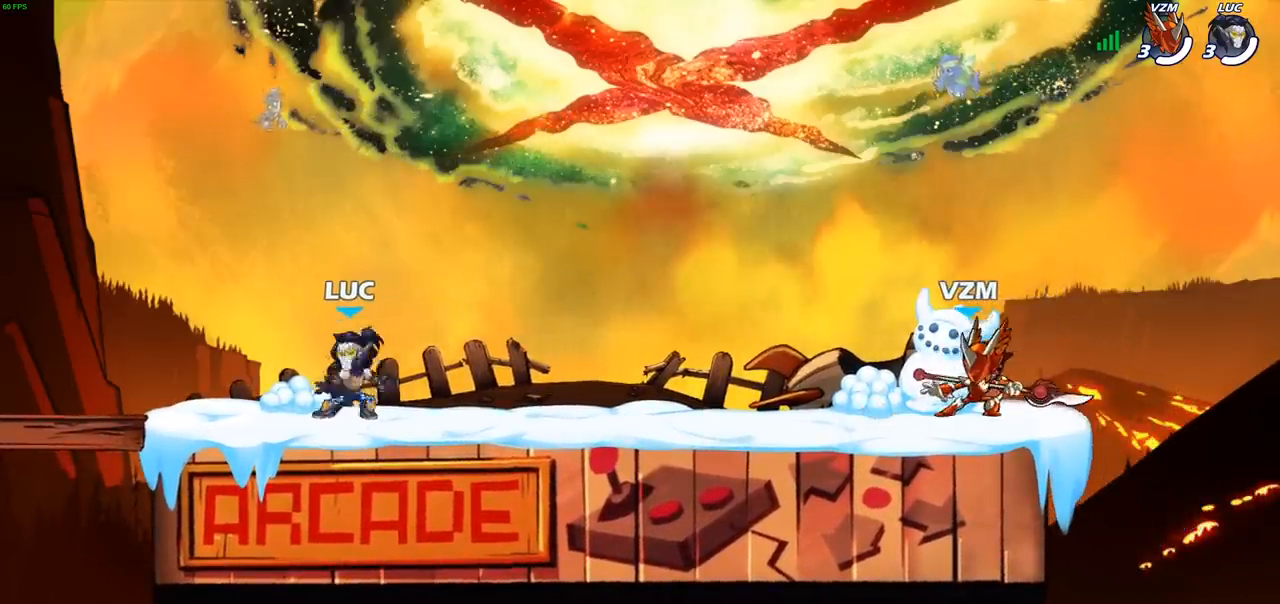
{"dt_ms": 500, "buttons": [], "left_stick": "up-right", "events": [[33, "left_stick", "right"], [100, "left_stick", "up-left"], [200, "left_stick", "down-right"], [300, "left_stick", "left"], [483, "left_stick", "up-right"]]}
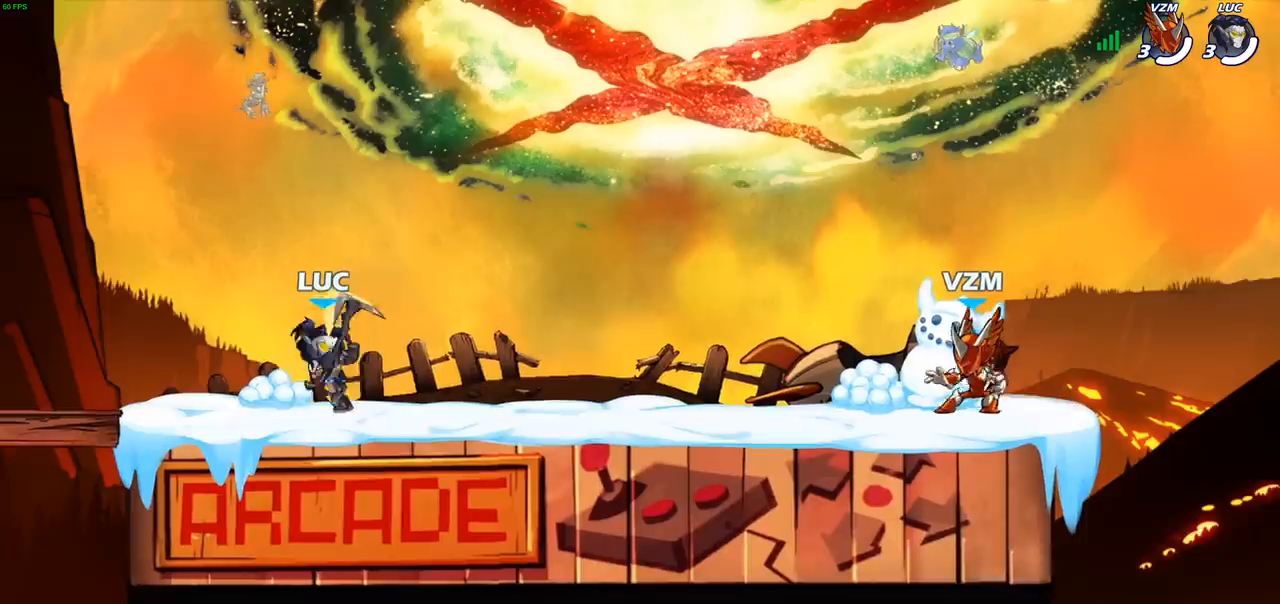
{"dt_ms": 500, "buttons": [], "left_stick": "left", "events": [[50, "left_stick", "up-left"], [117, "left_stick", "down-right"], [183, "left_stick", "down-left"], [300, "left_stick", "up-right"], [467, "left_stick", "left"]]}
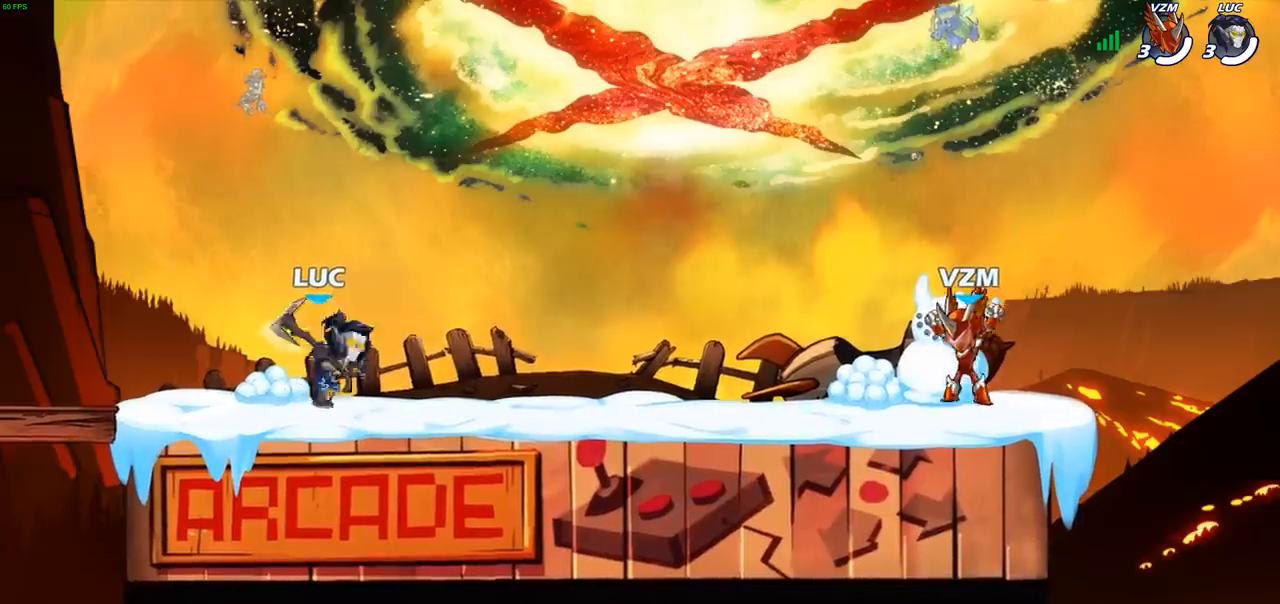
{"dt_ms": 500, "buttons": [], "left_stick": "down-right", "events": [[150, "left_stick", "up-right"], [233, "left_stick", "left"], [333, "left_stick", "down"], [467, "left_stick", "down-right"]]}
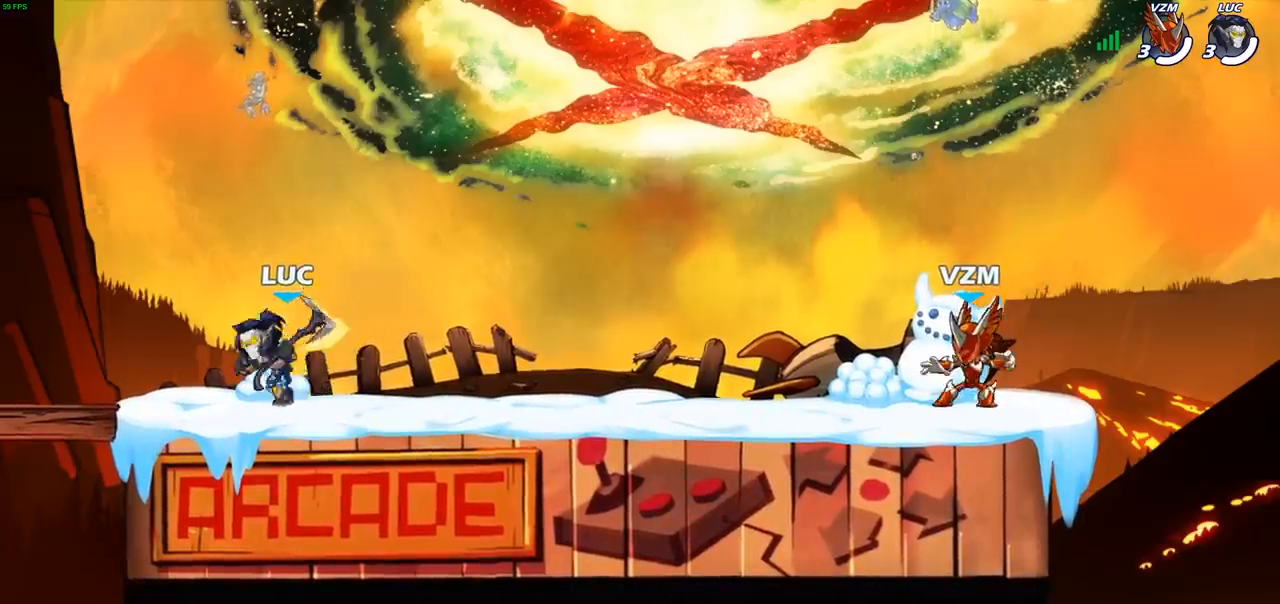
{"dt_ms": 500, "buttons": [], "left_stick": "left", "events": [[33, "left_stick", "left"], [167, "left_stick", "down-left"], [300, "left_stick", "left"], [400, "left_stick", "right"], [467, "left_stick", "left"]]}
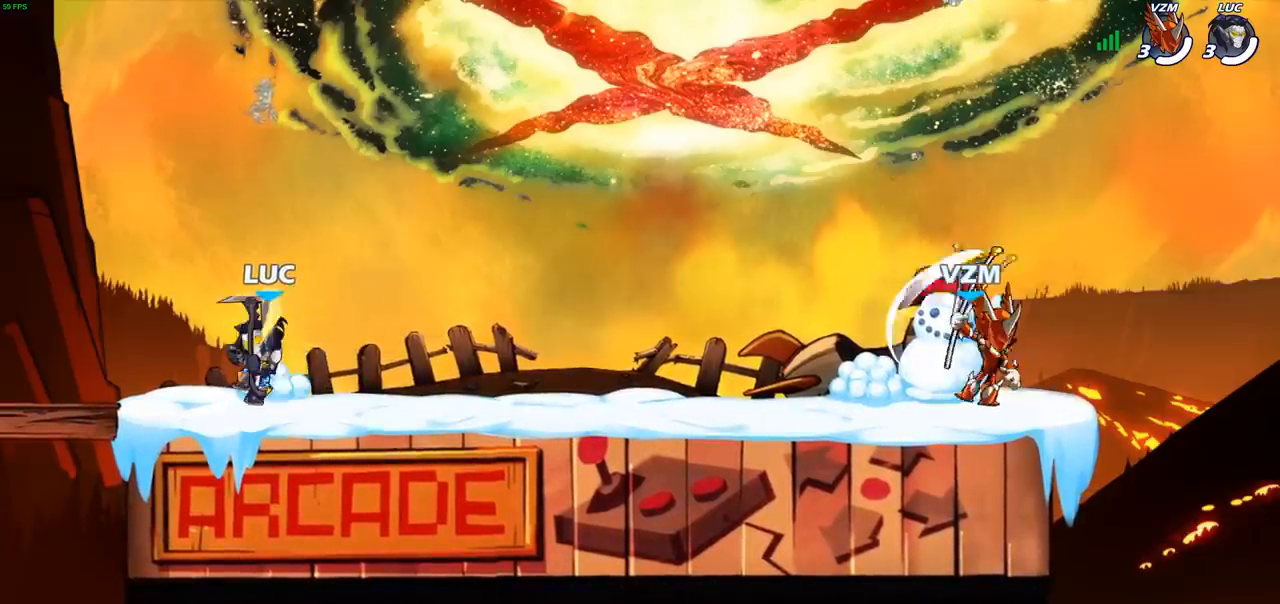
{"dt_ms": 500, "buttons": [], "left_stick": "right", "events": [[33, "left_stick", "center"], [83, "left_stick", "left"], [183, "left_stick", "right"], [250, "left_stick", "left"], [317, "left_stick", "right"], [400, "left_stick", "left"], [467, "left_stick", "right"]]}
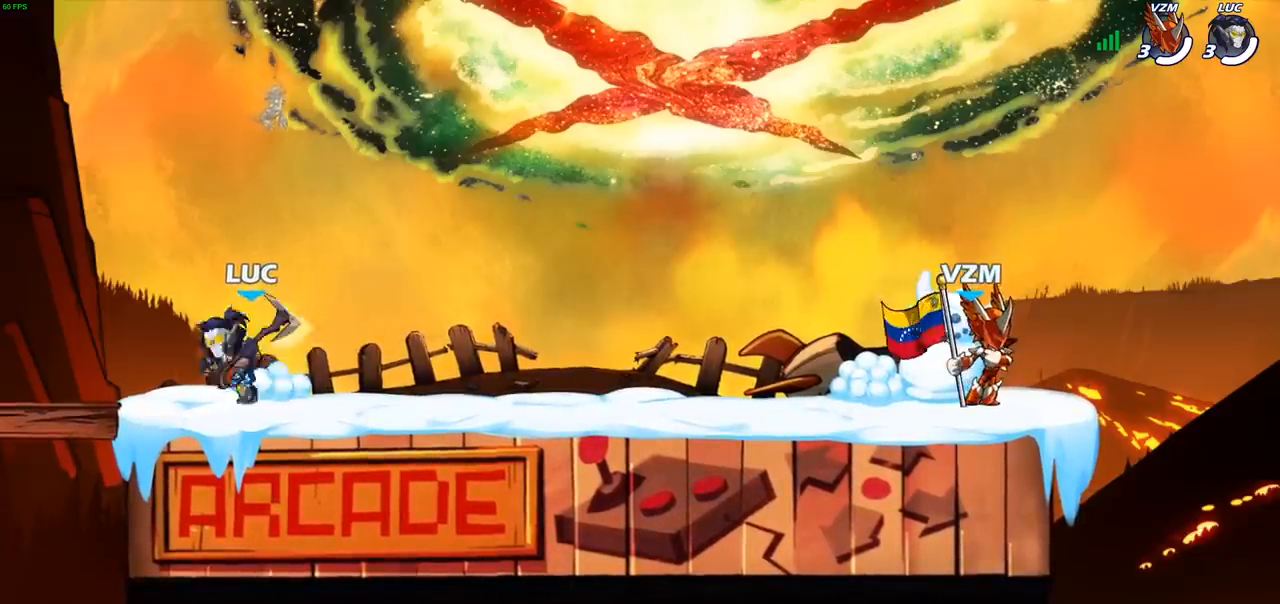
{"dt_ms": 1000, "buttons": [], "left_stick": "right", "events": [[17, "left_stick", "down-left"], [117, "left_stick", "right"], [200, "left_stick", "left"], [400, "left_stick", "right"], [483, "left_stick", "left"], [550, "left_stick", "center"], [600, "left_stick", "left"], [683, "left_stick", "right"], [767, "left_stick", "left"], [967, "left_stick", "right"]]}
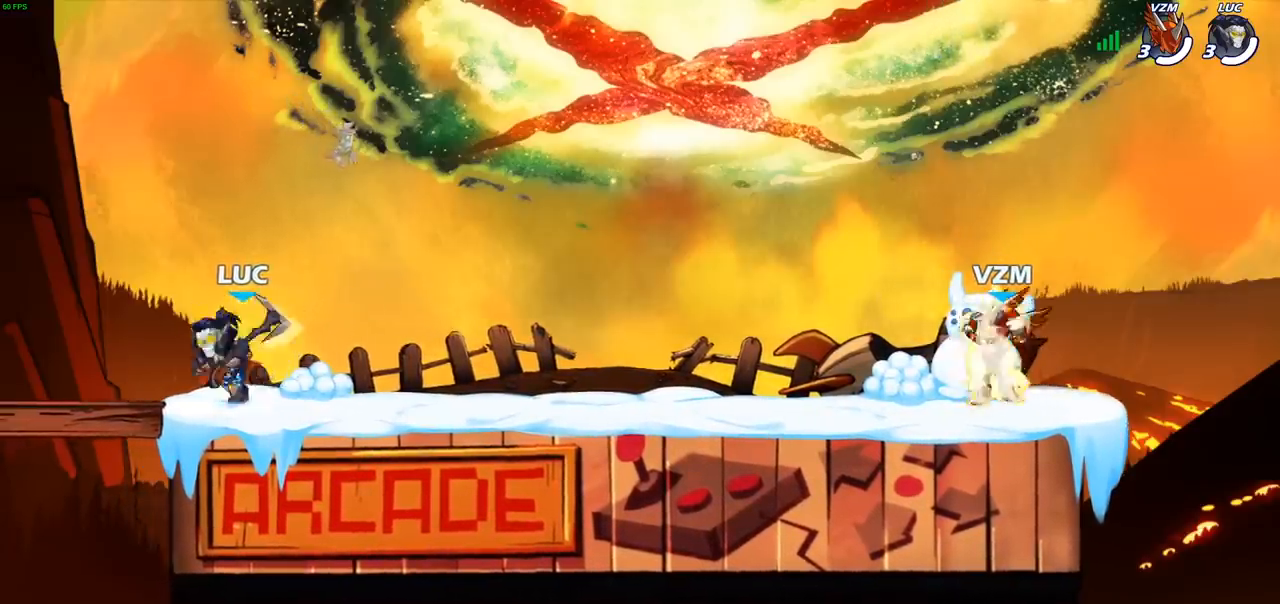
{"dt_ms": 500, "buttons": [], "left_stick": "down-right", "events": [[50, "left_stick", "left"], [200, "left_stick", "up"], [333, "left_stick", "left"], [433, "left_stick", "down-right"]]}